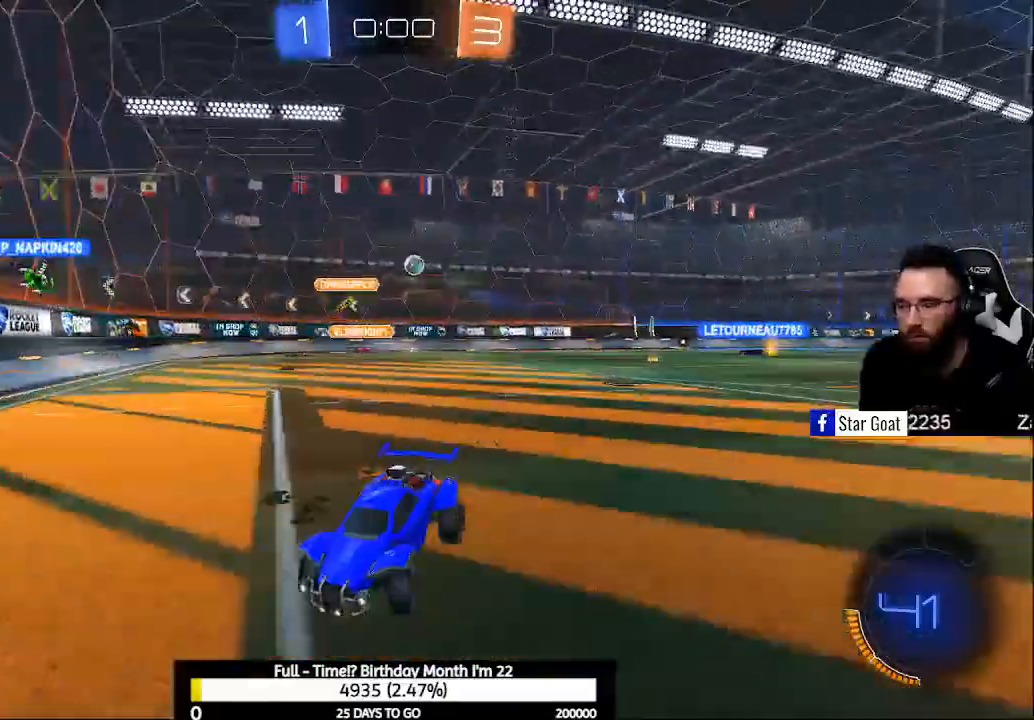
Gameplay with a controller (Xbox layout); each line is a JSON object with the inputs held at the frame after it. "events" lists button and stick changes between this image and that frame as [ms after this image, input, new state], when the widget could be followed in between.
{"buttons": ["R2"], "left_stick": "left", "right_stick": "center", "events": [[33, "X", "down"], [100, "X", "up"]]}
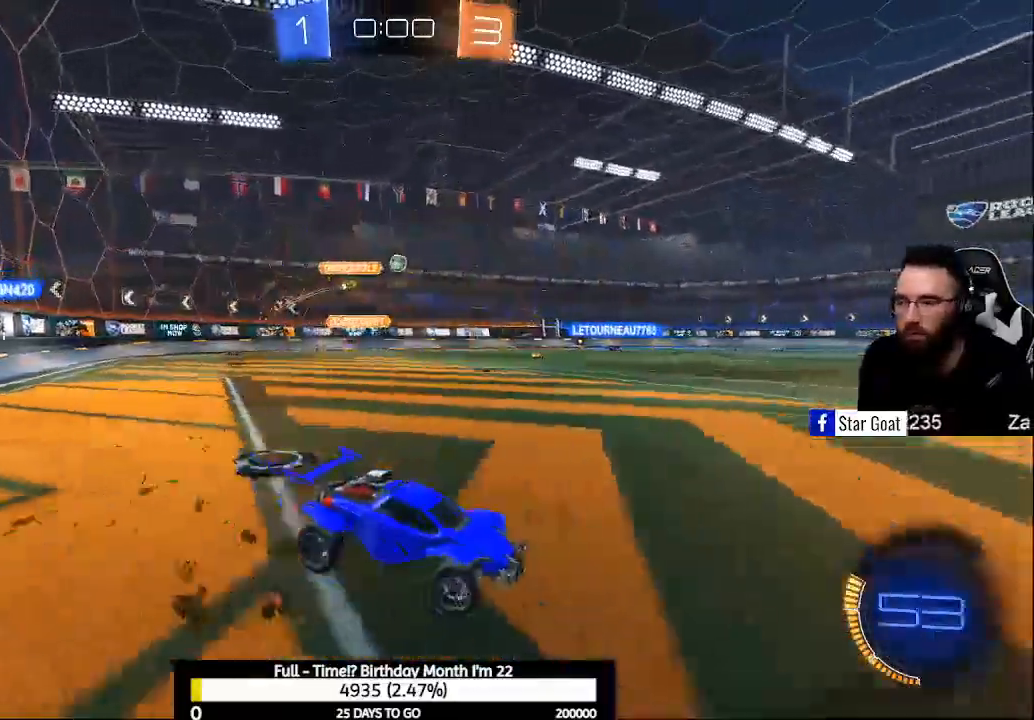
{"buttons": ["R2"], "left_stick": "center", "right_stick": "center", "events": [[233, "left_stick", "center"]]}
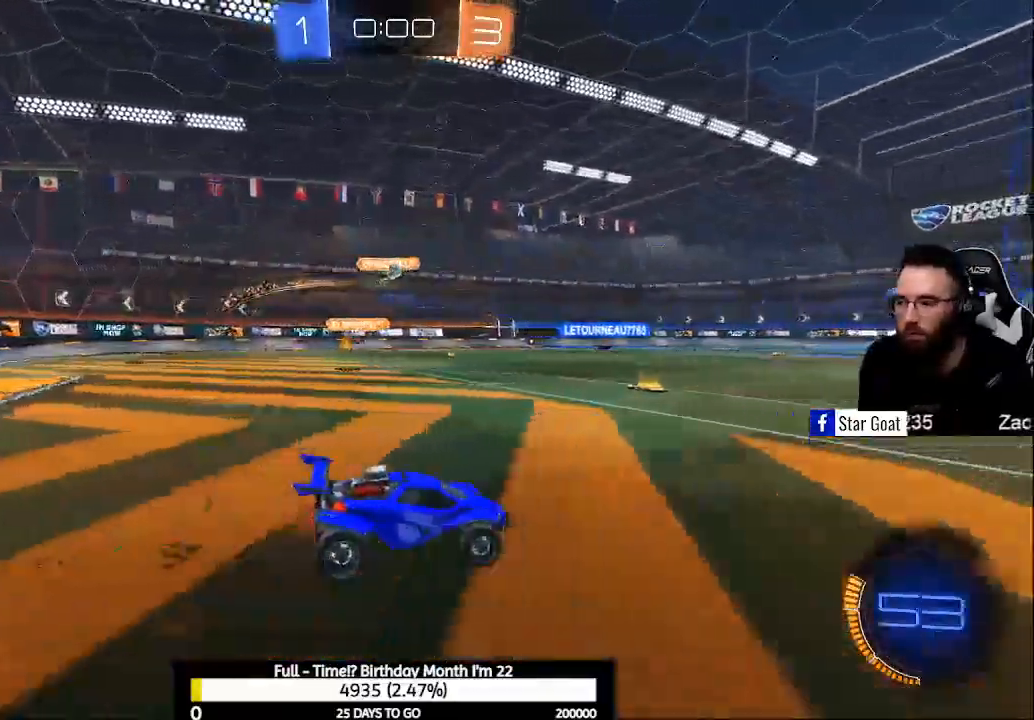
{"buttons": ["R2"], "left_stick": "left", "right_stick": "center", "events": [[33, "left_stick", "left"]]}
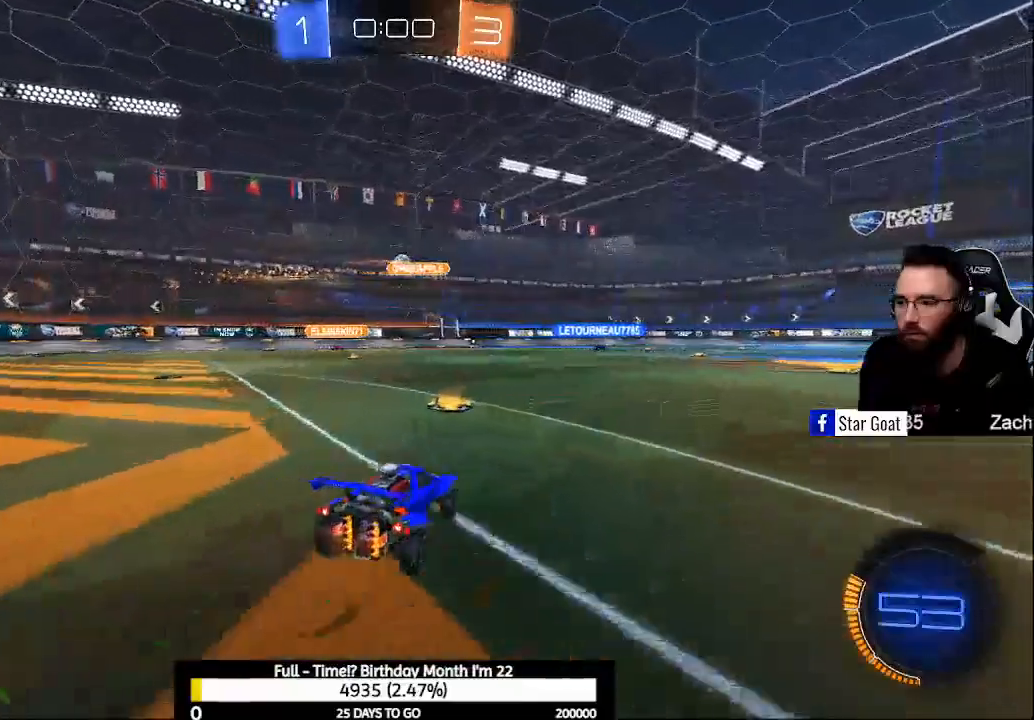
{"buttons": ["R2"], "left_stick": "right", "right_stick": "center", "events": [[133, "left_stick", "right"]]}
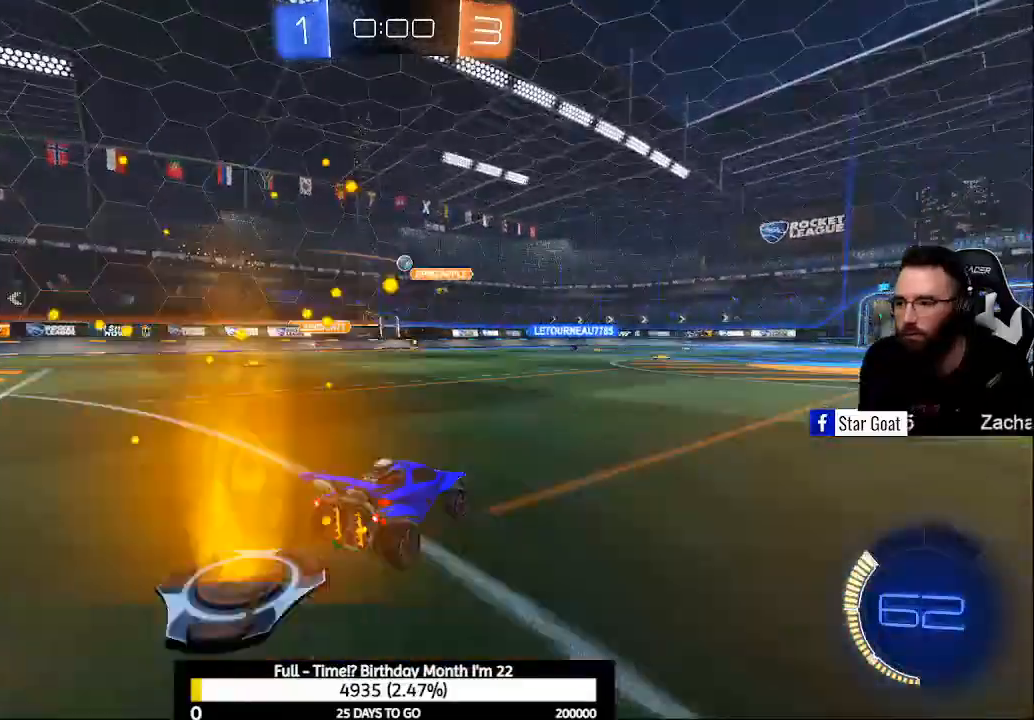
{"buttons": ["R2"], "left_stick": "center", "right_stick": "center", "events": [[167, "left_stick", "center"]]}
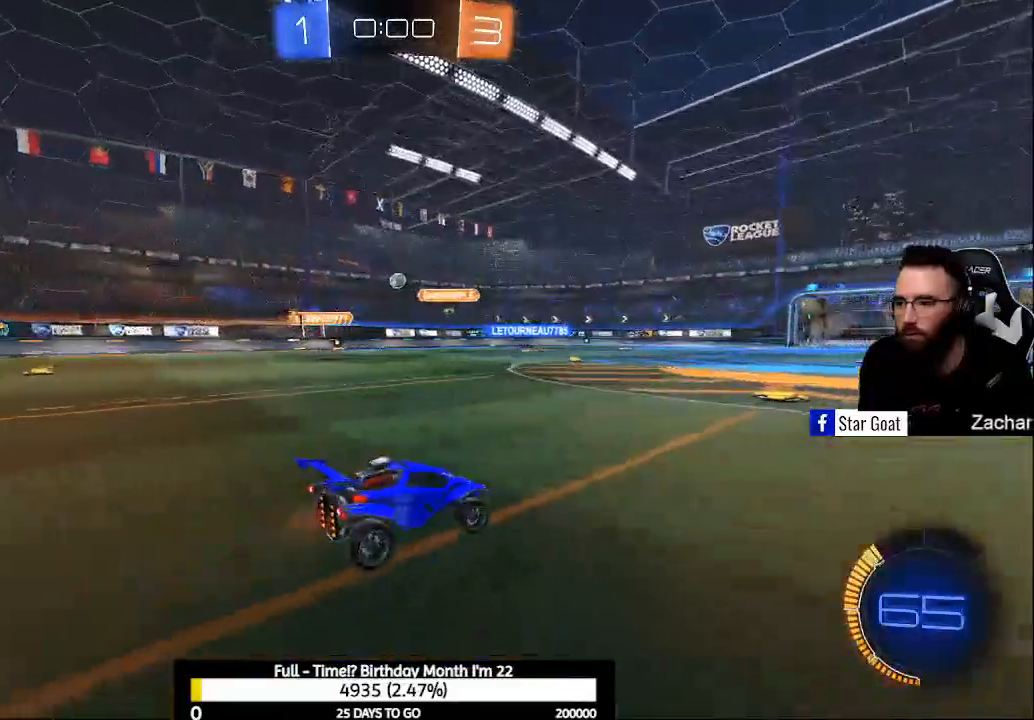
{"buttons": ["R2"], "left_stick": "center", "right_stick": "center", "events": [[133, "left_stick", "up-left"], [233, "left_stick", "center"], [367, "left_stick", "right"], [467, "left_stick", "center"]]}
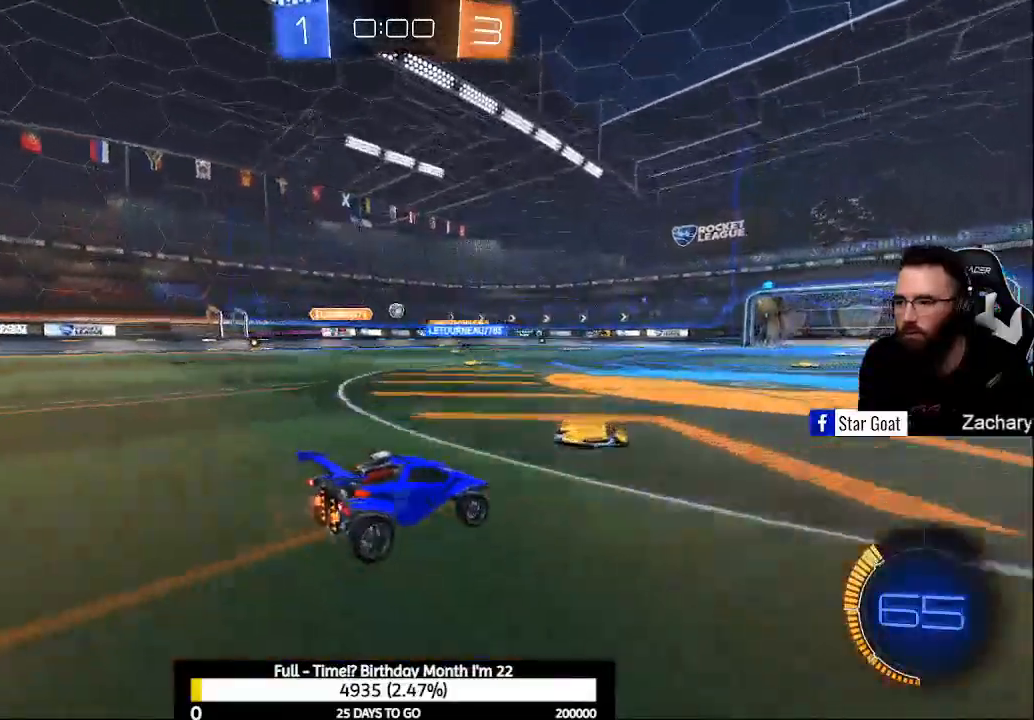
{"buttons": ["R2"], "left_stick": "center", "right_stick": "center", "events": [[67, "left_stick", "up-left"], [367, "left_stick", "center"]]}
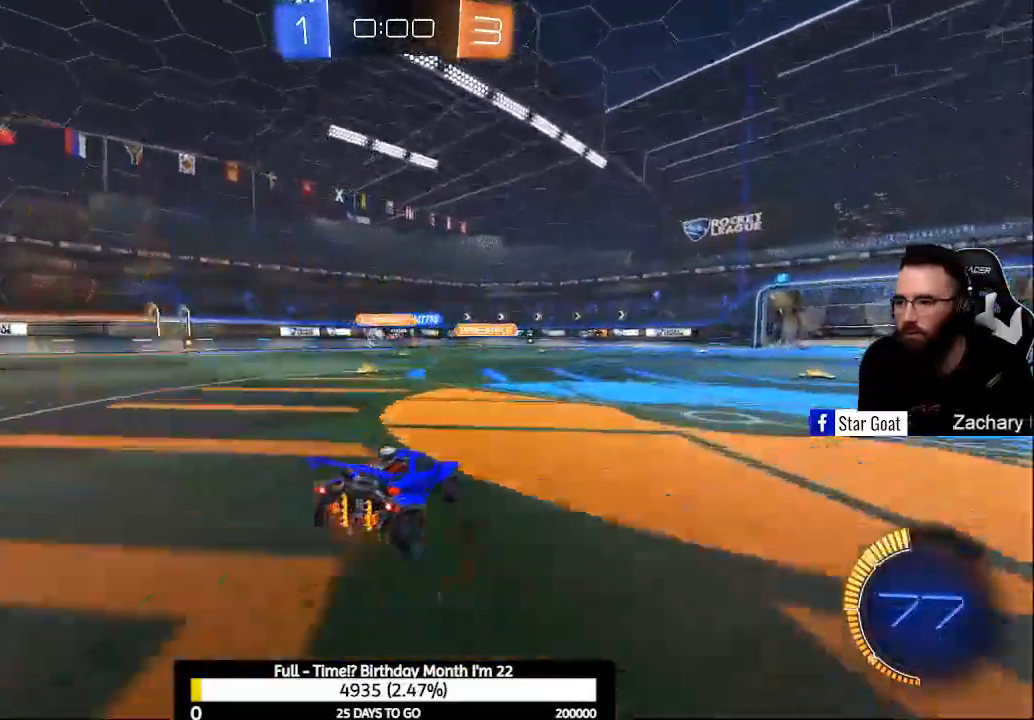
{"buttons": ["B", "R2"], "left_stick": "up-left", "right_stick": "center", "events": [[200, "left_stick", "up-left"], [500, "B", "down"]]}
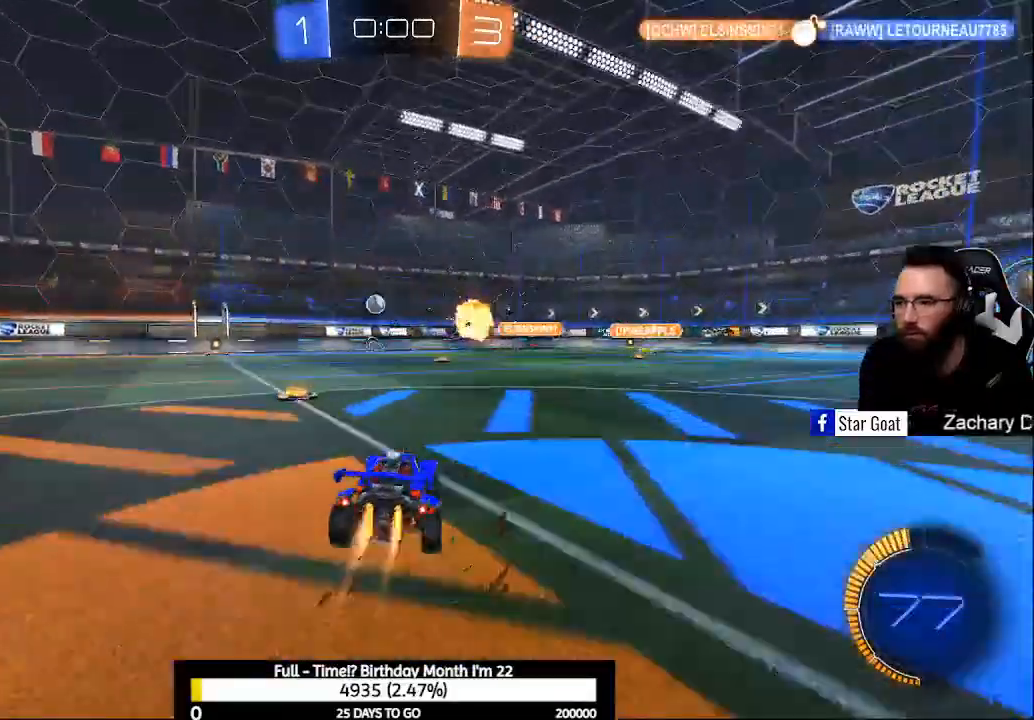
{"buttons": ["B", "R2"], "left_stick": "center", "right_stick": "center", "events": [[100, "left_stick", "center"], [300, "left_stick", "up-left"], [467, "left_stick", "center"]]}
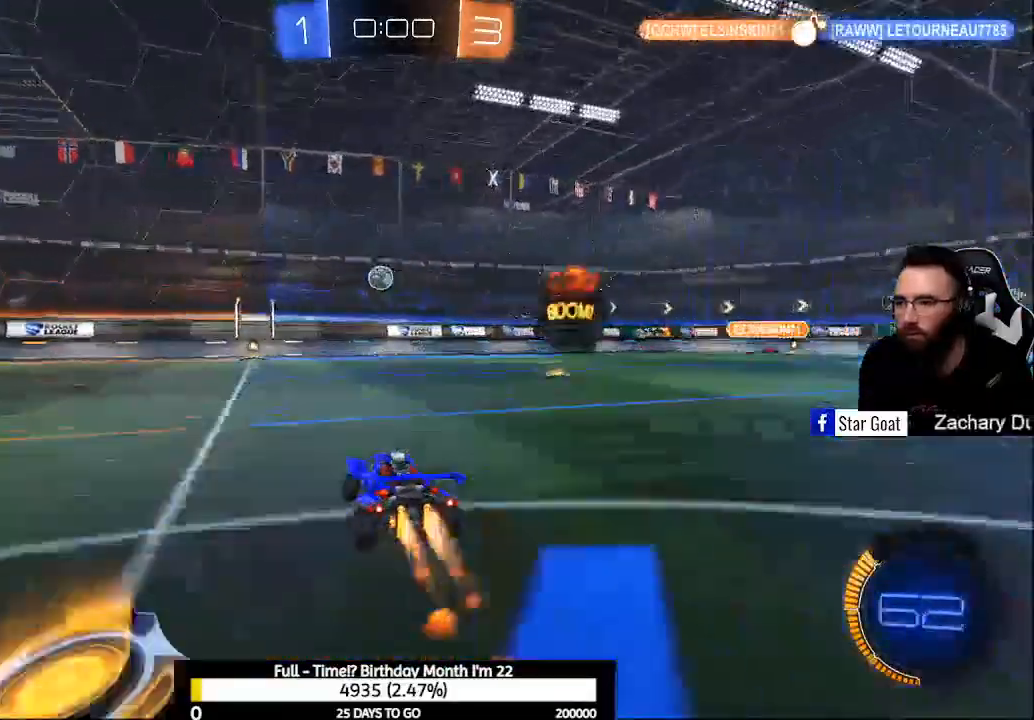
{"buttons": ["B", "R2"], "left_stick": "center", "right_stick": "center", "events": [[333, "left_stick", "up-left"], [467, "left_stick", "center"]]}
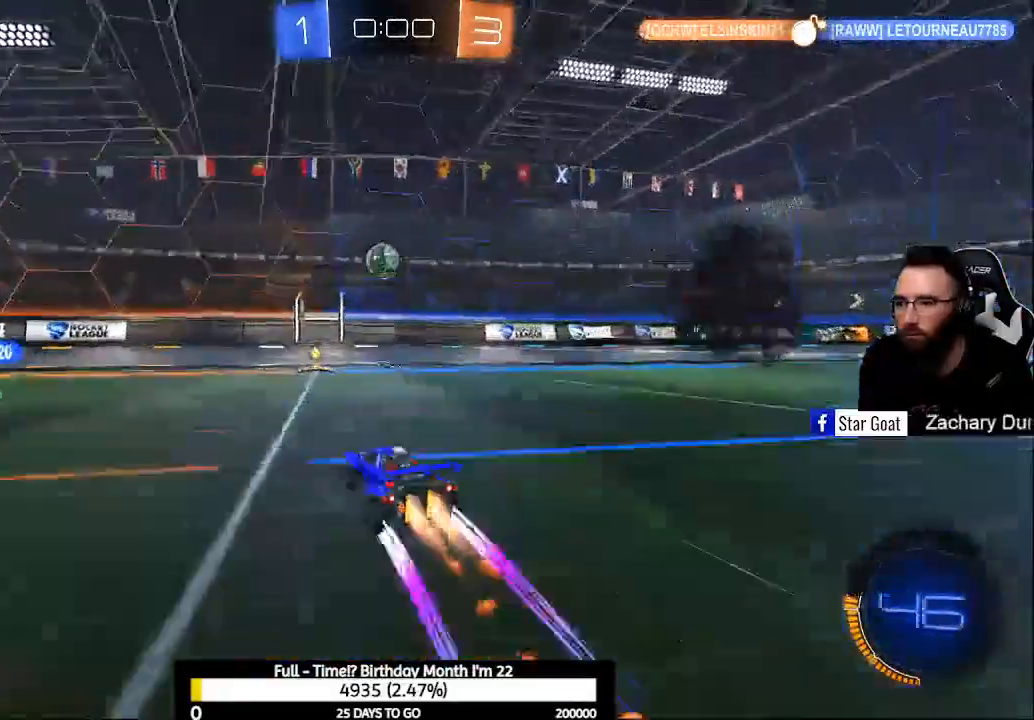
{"buttons": ["A", "B", "L1", "R2"], "left_stick": "center", "right_stick": "center", "events": [[367, "A", "down"], [433, "L1", "down"]]}
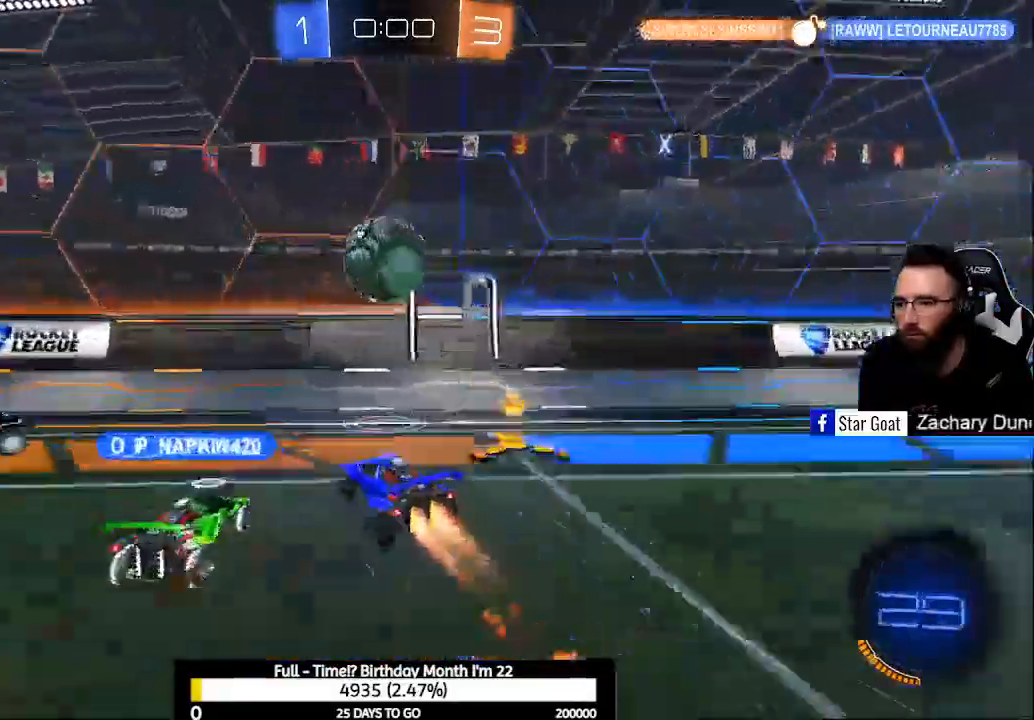
{"buttons": ["R2"], "left_stick": "center", "right_stick": "center", "events": [[200, "L1", "up"], [367, "A", "up"], [367, "B", "up"]]}
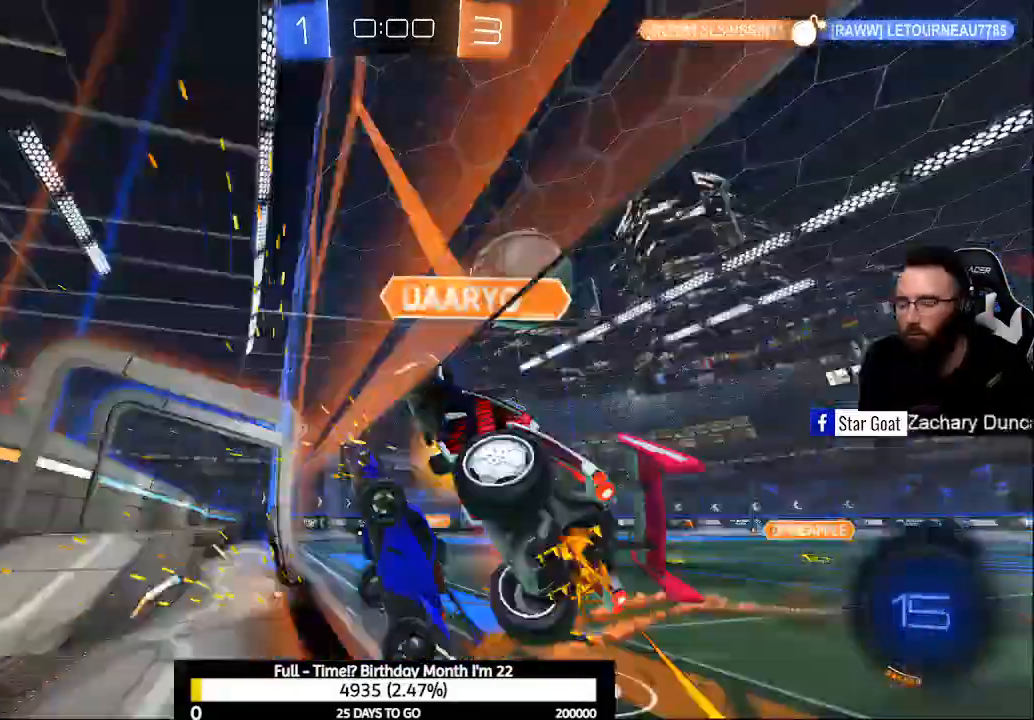
{"buttons": ["R2"], "left_stick": "center", "right_stick": "center", "events": []}
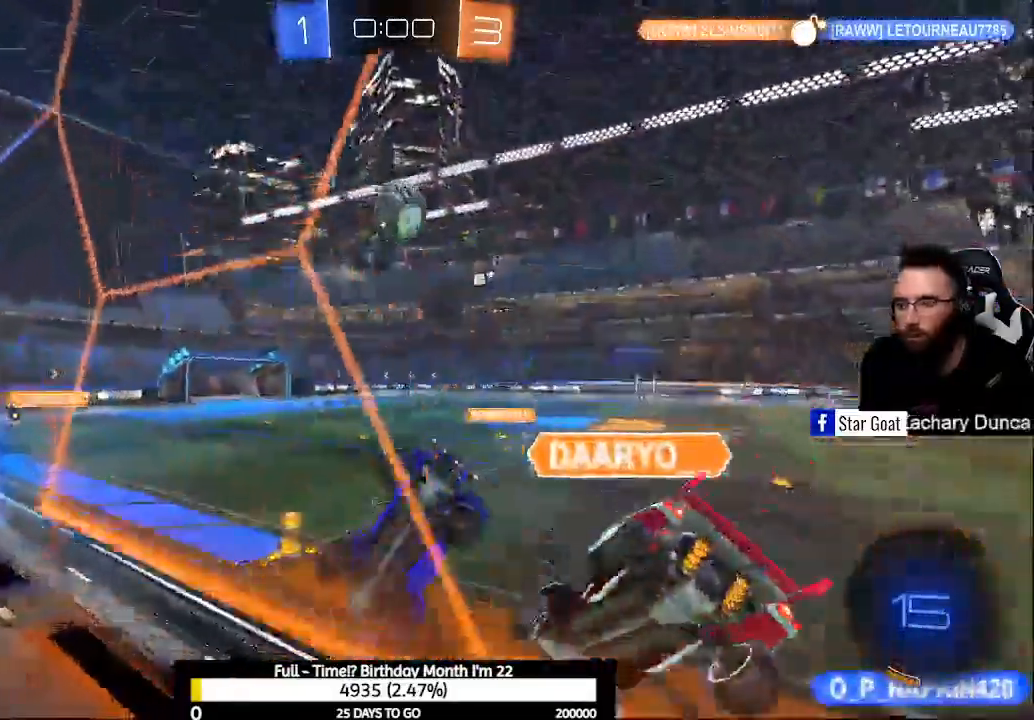
{"buttons": ["R2"], "left_stick": "center", "right_stick": "center", "events": [[67, "X", "down"], [367, "X", "up"]]}
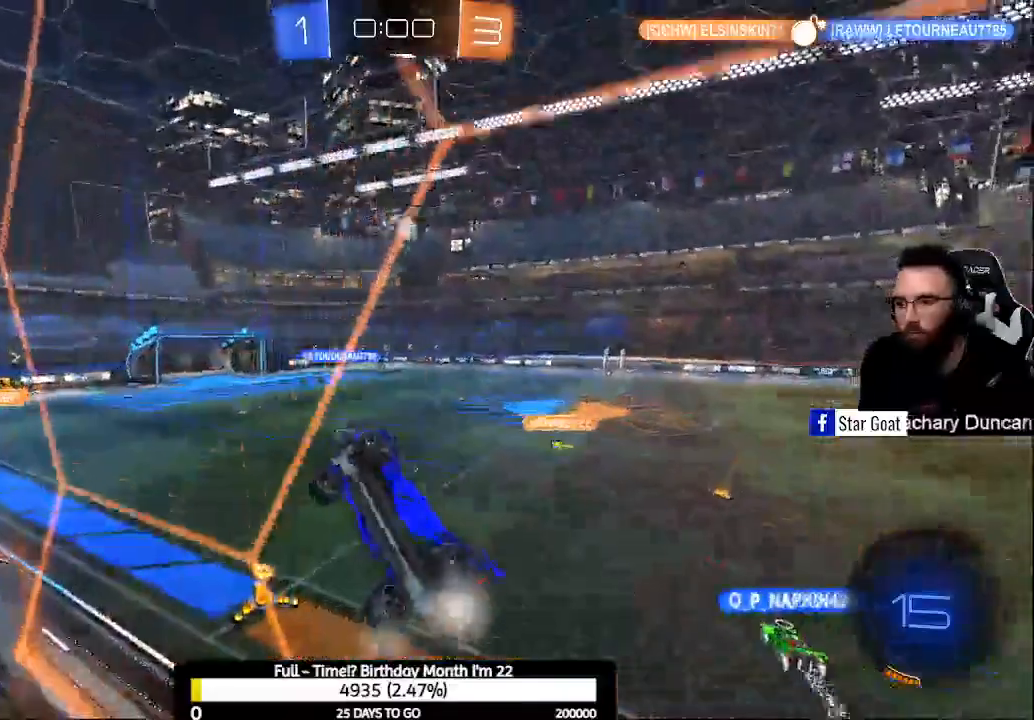
{"buttons": ["R2"], "left_stick": "center", "right_stick": "center", "events": []}
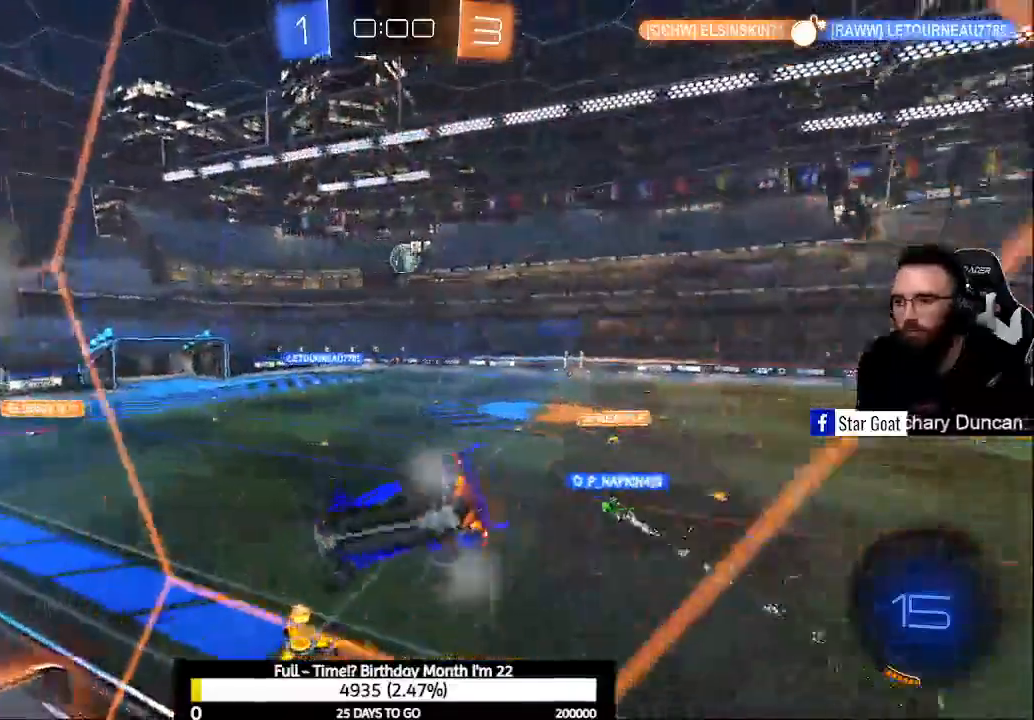
{"buttons": ["B", "R2"], "left_stick": "center", "right_stick": "center", "events": [[500, "B", "down"]]}
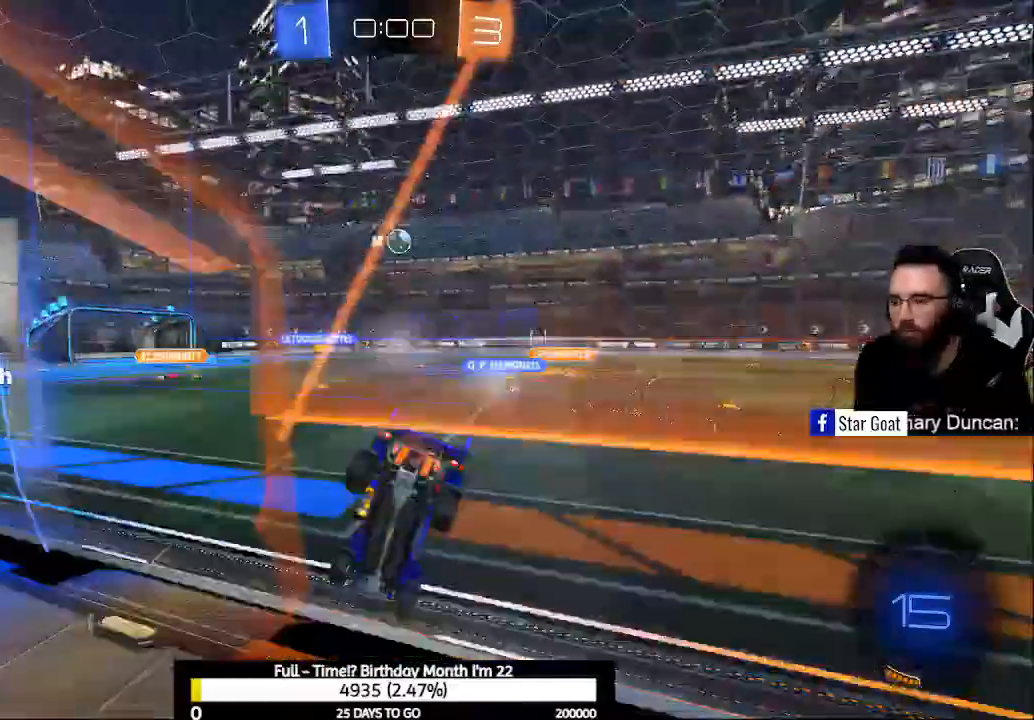
{"buttons": ["R2"], "left_stick": "center", "right_stick": "center", "events": [[467, "B", "up"]]}
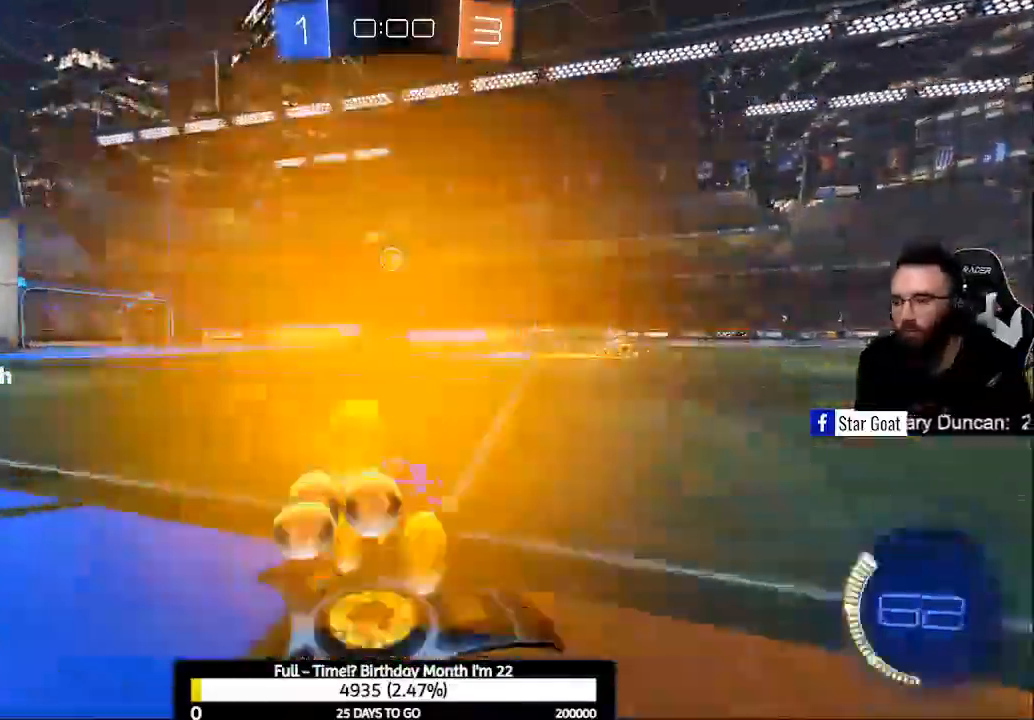
{"buttons": ["R2"], "left_stick": "center", "right_stick": "center", "events": []}
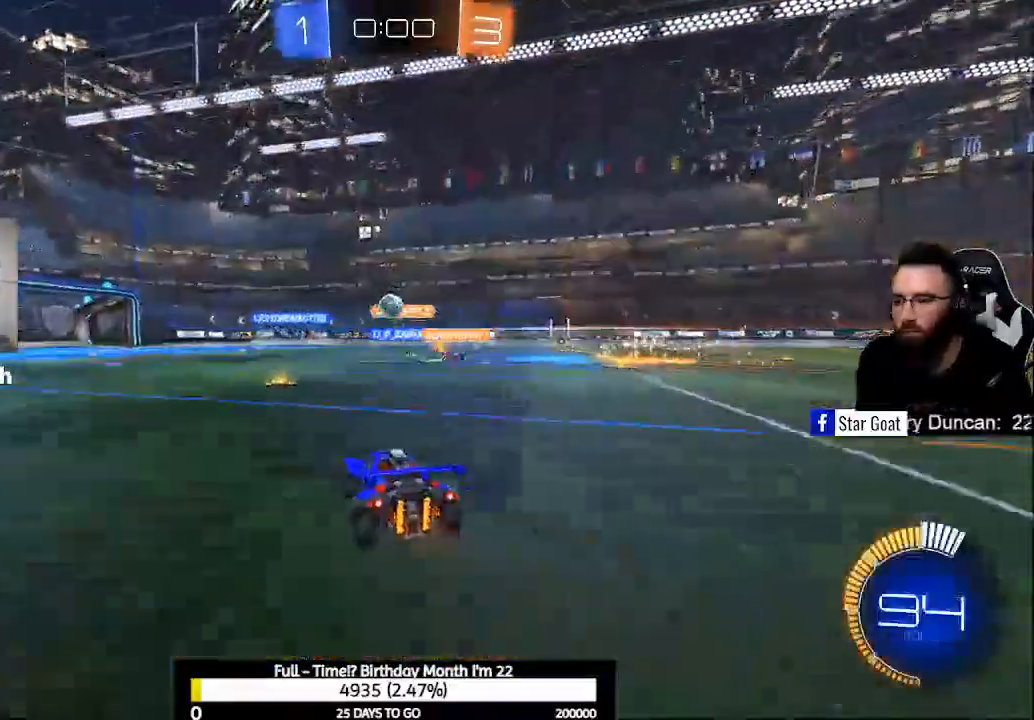
{"buttons": ["R2"], "left_stick": "up-left", "right_stick": "center", "events": [[400, "left_stick", "up-left"]]}
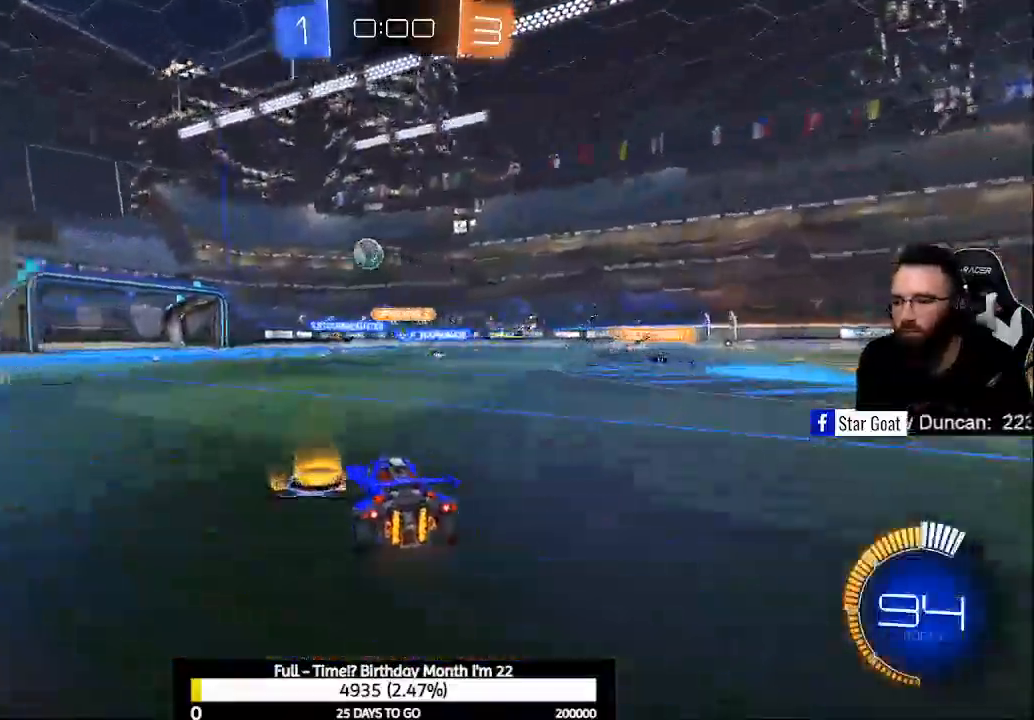
{"buttons": ["R2"], "left_stick": "center", "right_stick": "center", "events": [[200, "left_stick", "center"]]}
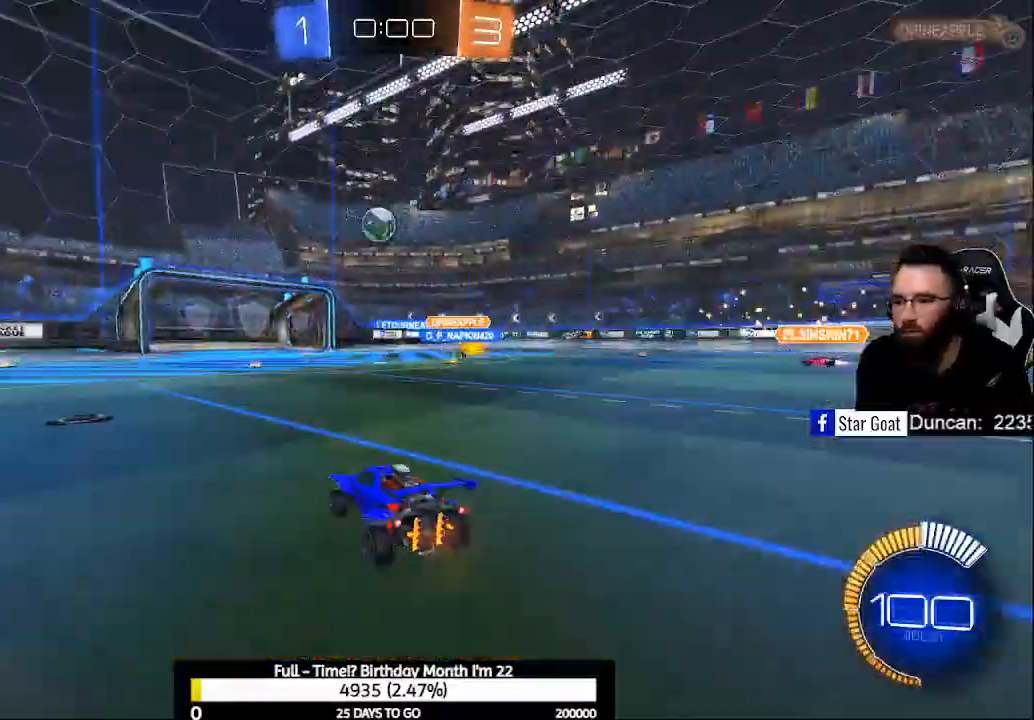
{"buttons": [], "left_stick": "up-left", "right_stick": "center", "events": [[333, "R2", "up"], [467, "left_stick", "up-left"]]}
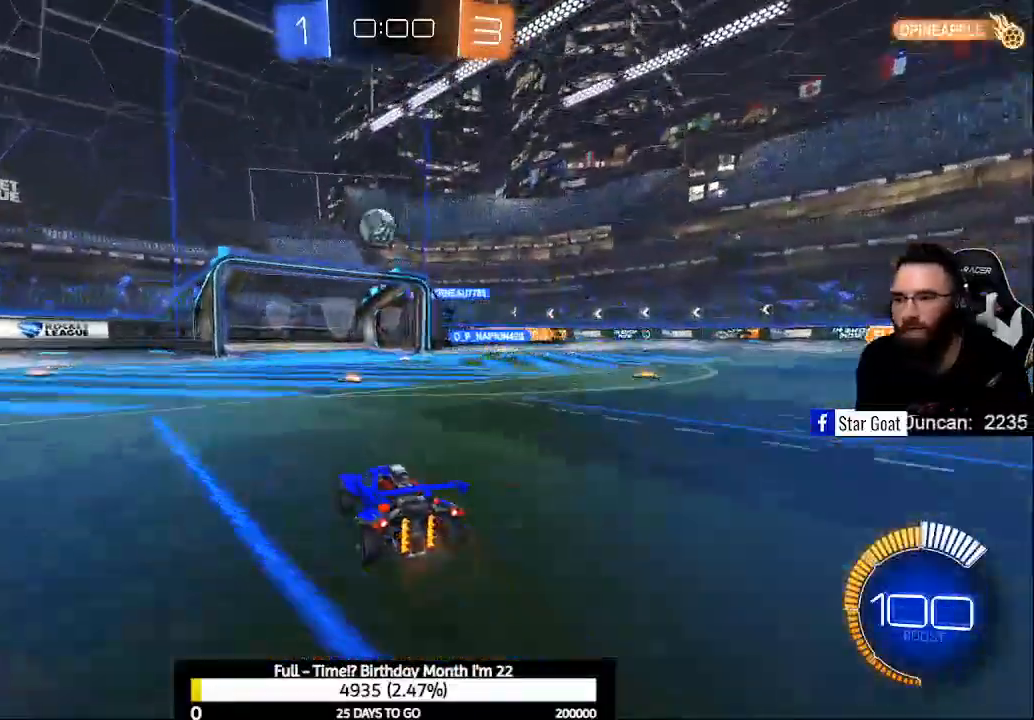
{"buttons": [], "left_stick": "right", "right_stick": "center", "events": [[67, "left_stick", "center"], [467, "left_stick", "right"]]}
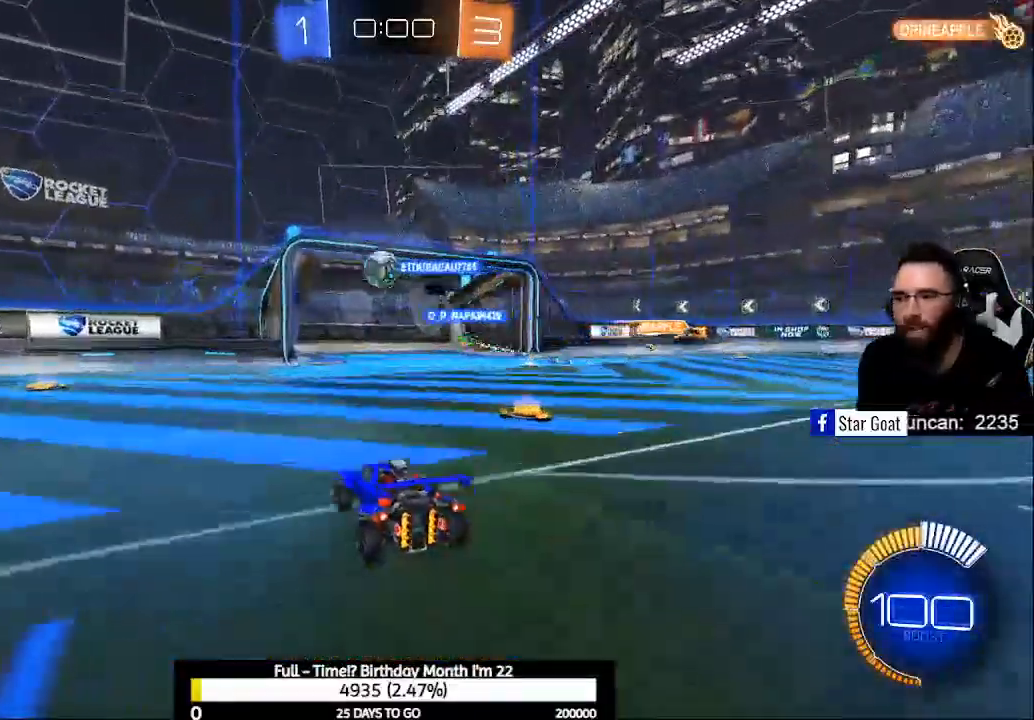
{"buttons": [], "left_stick": "center", "right_stick": "center", "events": [[67, "left_stick", "center"]]}
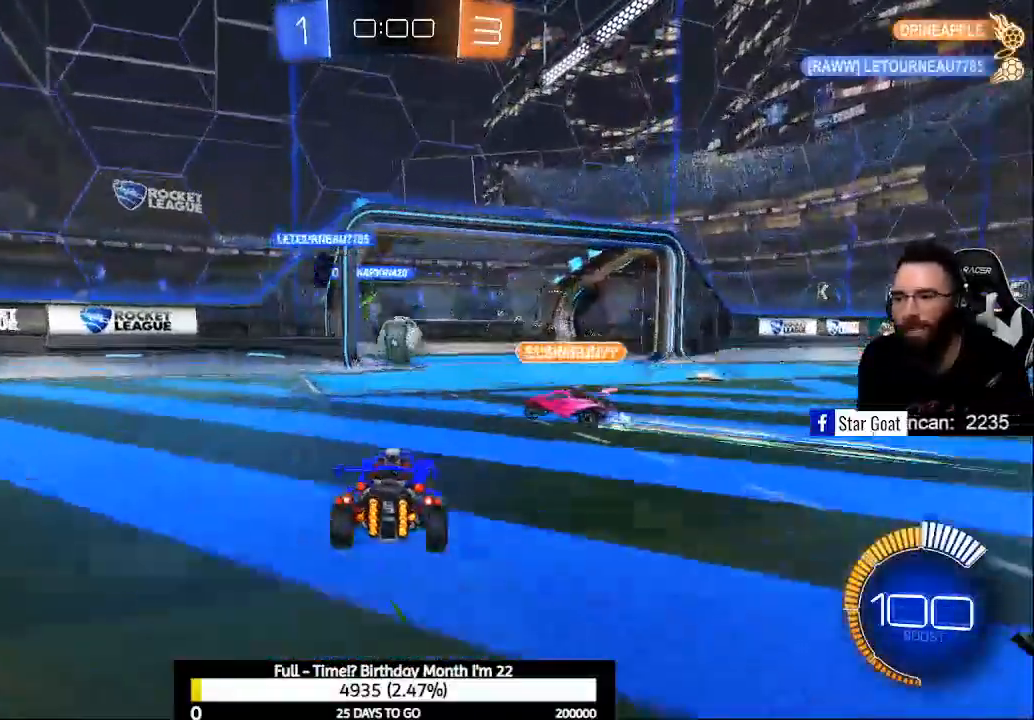
{"buttons": [], "left_stick": "center", "right_stick": "center", "events": []}
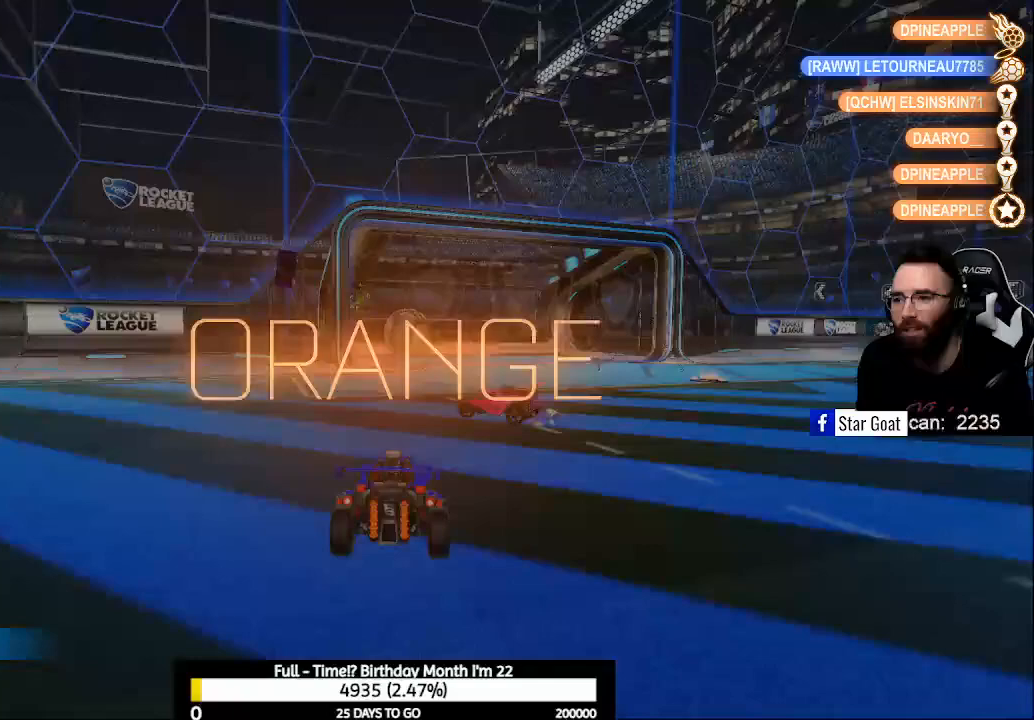
{"buttons": [], "left_stick": "center", "right_stick": "center", "events": [[100, "DPAD_RIGHT", "down"], [167, "DPAD_RIGHT", "up"], [400, "DPAD_DOWN", "down"], [467, "DPAD_DOWN", "up"]]}
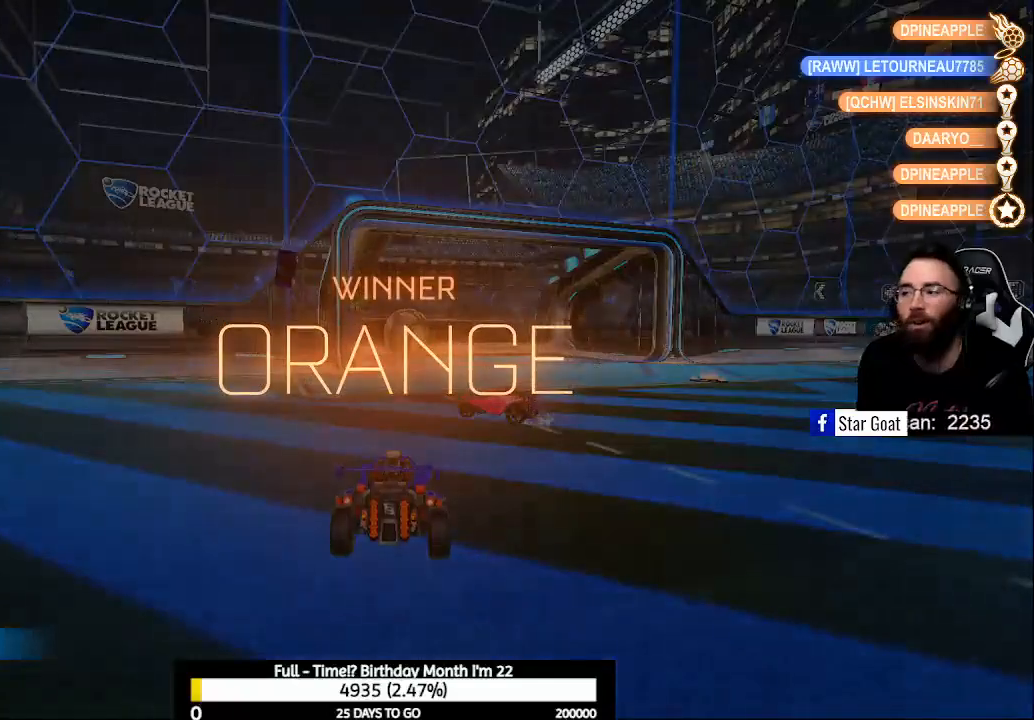
{"buttons": [], "left_stick": "center", "right_stick": "center", "events": []}
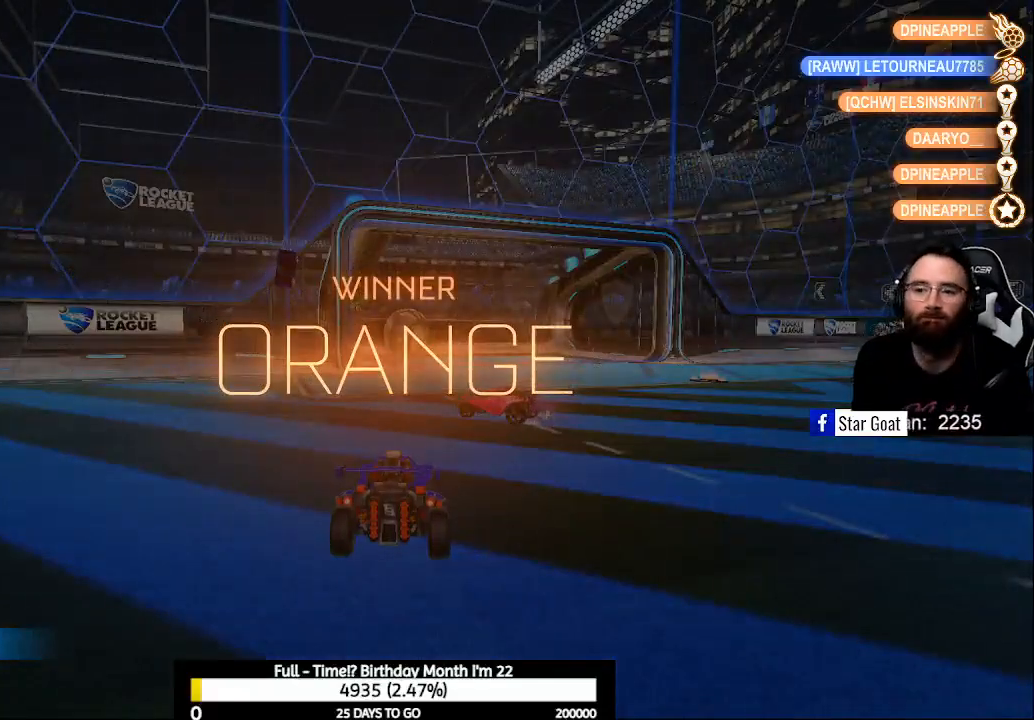
{"buttons": [], "left_stick": "center", "right_stick": "center", "events": [[100, "DPAD_UP", "down"], [200, "DPAD_UP", "up"], [267, "DPAD_UP", "down"], [333, "DPAD_UP", "up"]]}